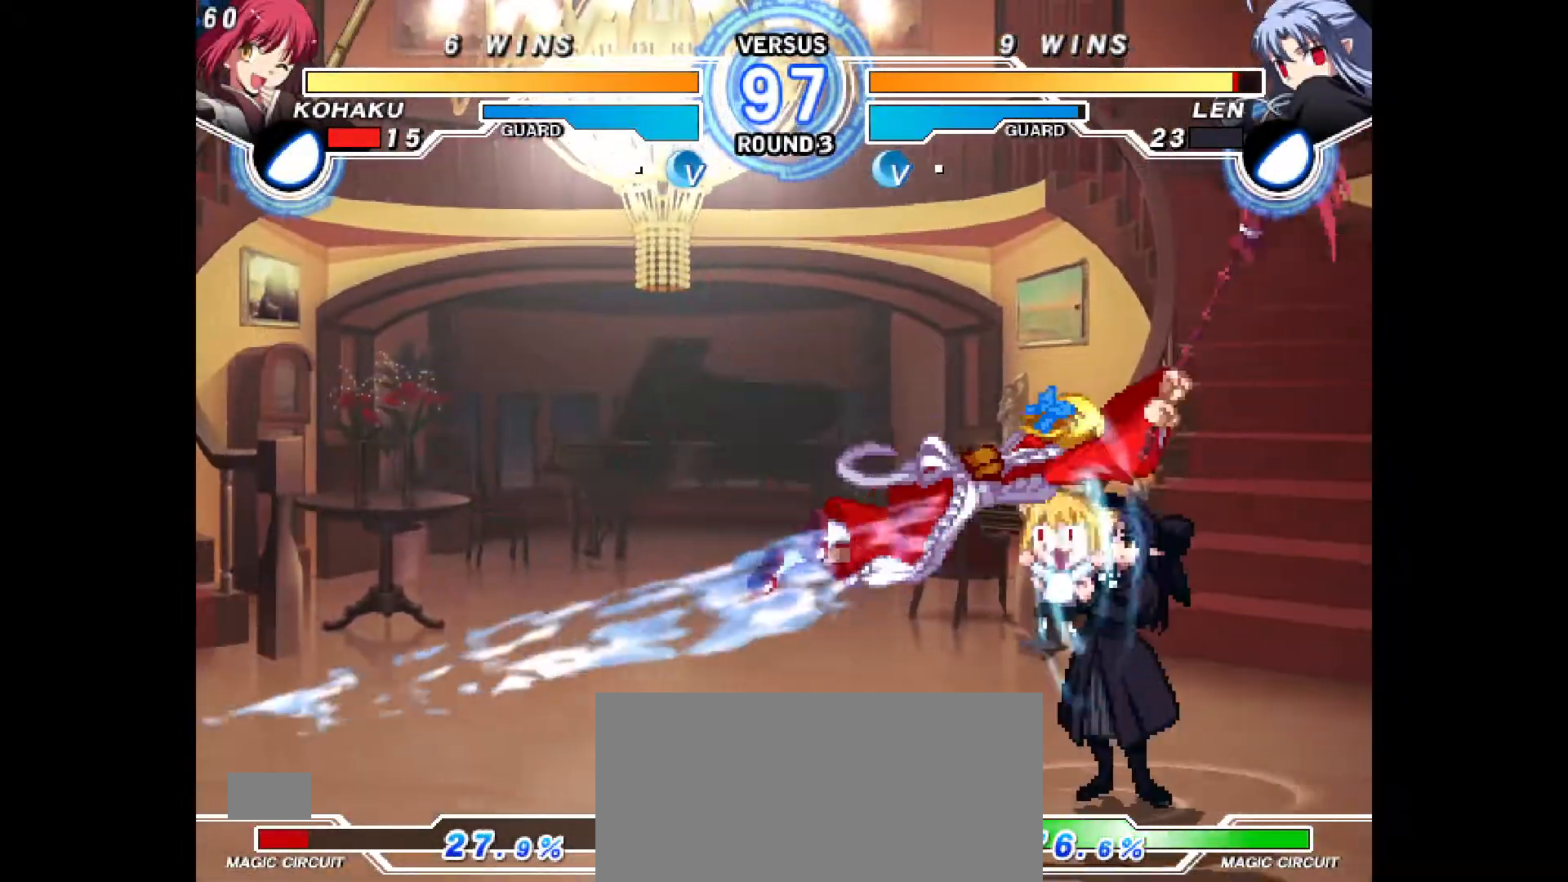
Gameplay with a controller (PlayStation layout); each line is a JSON object with the inputs held at the frame after it. "events" lists button and stick changes between this image and that frame as [ms after this image, input, new state], when the widget could be followed in between. Not read: L3 R3.
{"buttons": ["R2", "DPAD_DOWN"], "events": [[167, "R2", "down"], [217, "R2", "up"], [250, "DPAD_DOWN", "down"], [483, "R2", "down"]]}
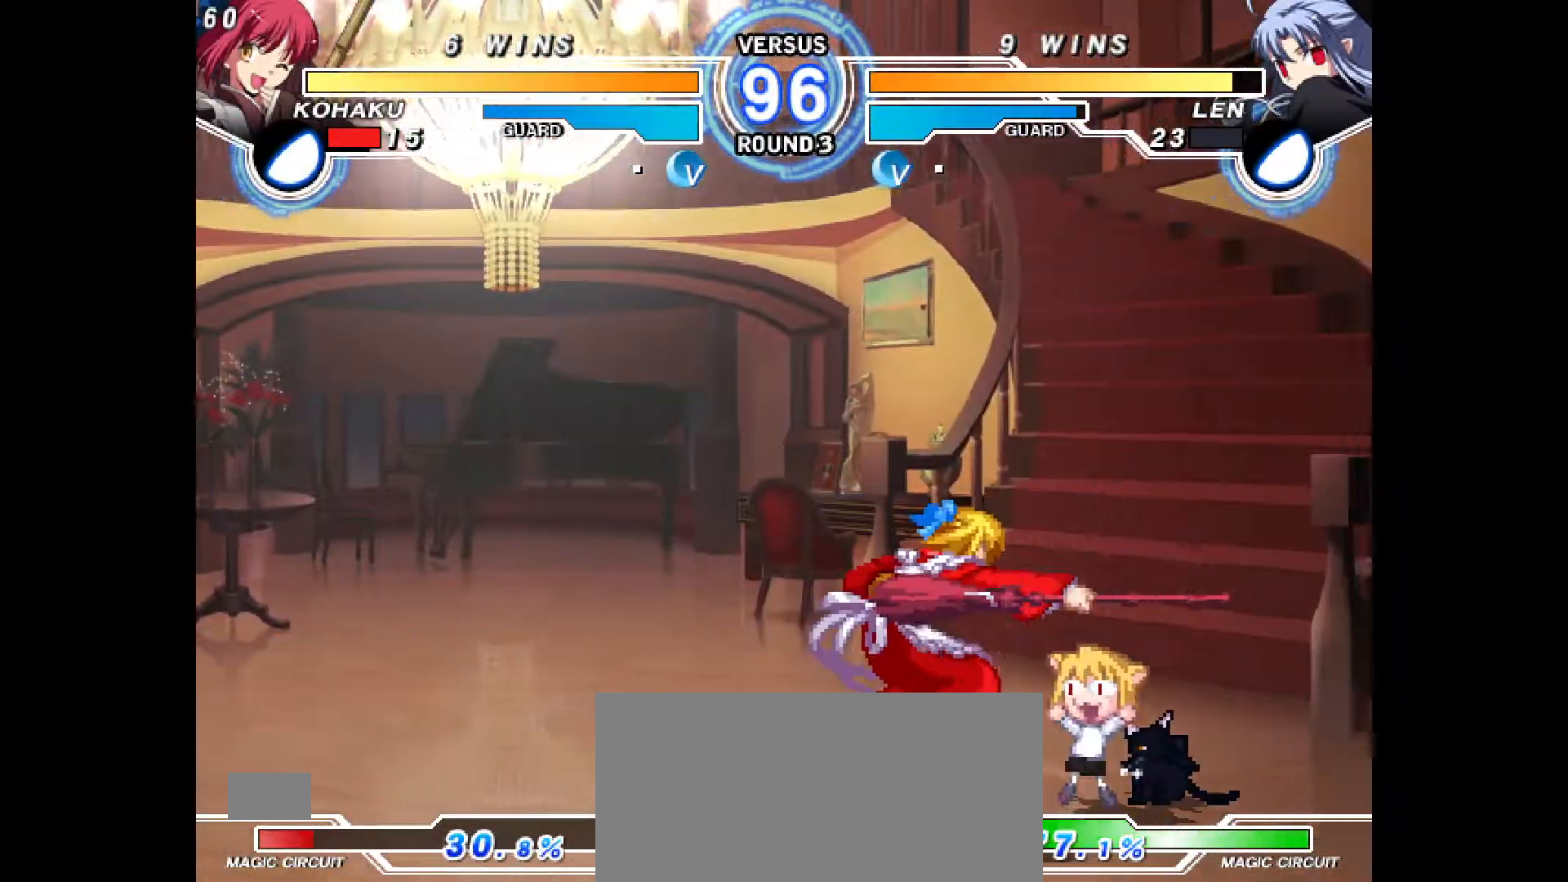
{"buttons": [], "events": [[67, "R2", "up"], [250, "TRIANGLE", "down"], [283, "SQUARE", "down"], [333, "CROSS", "down"], [333, "SQUARE", "up"], [400, "DPAD_DOWN", "up"], [400, "TRIANGLE", "up"], [417, "CROSS", "up"]]}
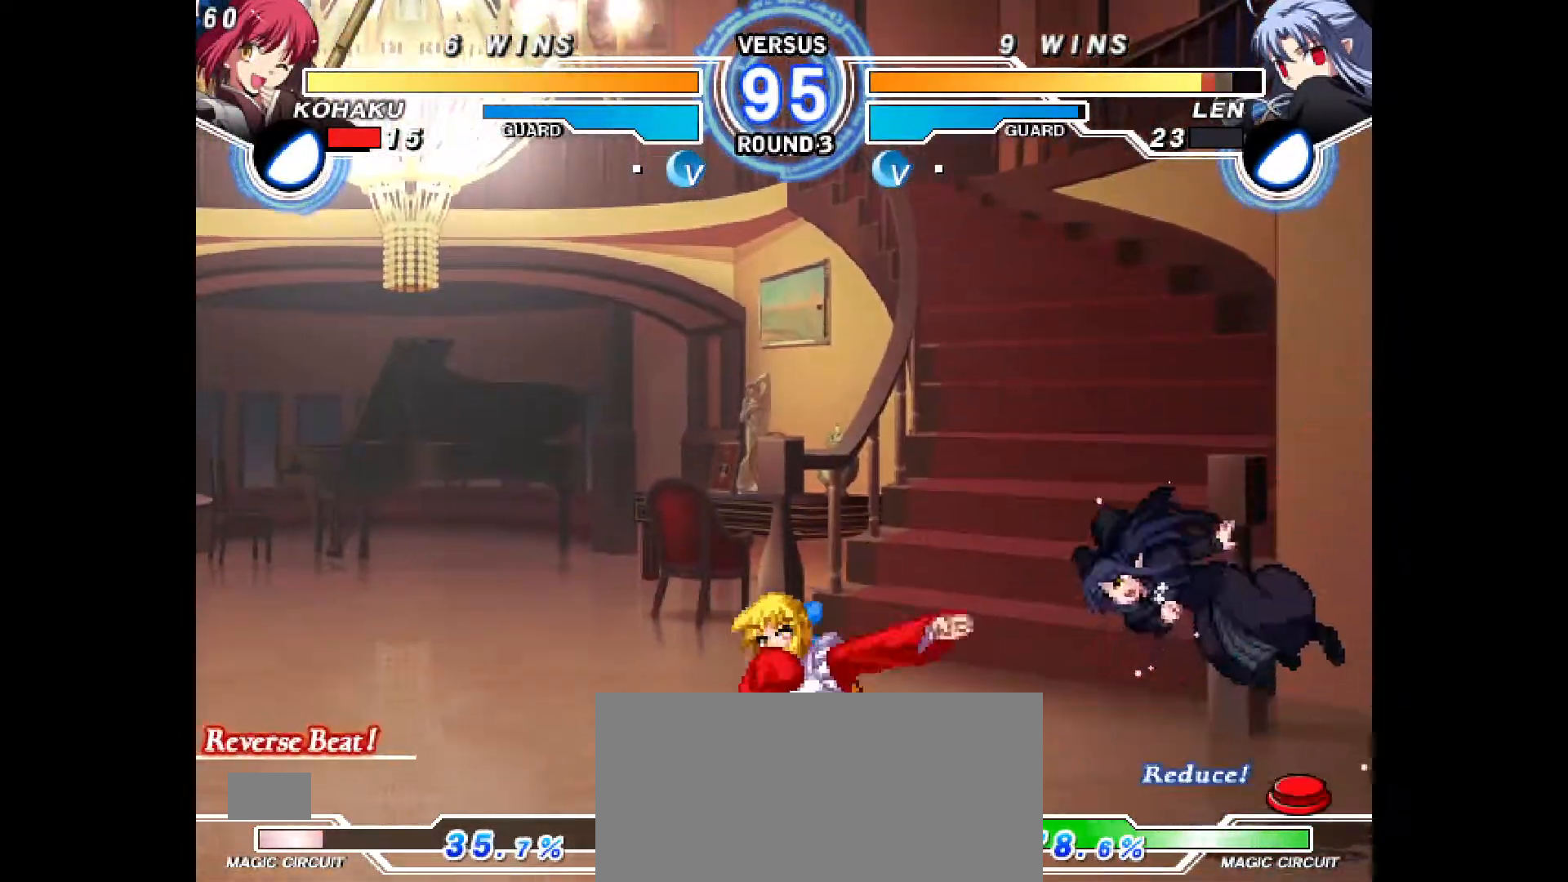
{"buttons": ["DPAD_DOWN", "DPAD_RIGHT"], "events": [[83, "DPAD_RIGHT", "down"], [100, "TRIANGLE", "down"], [133, "DPAD_RIGHT", "up"], [150, "TRIANGLE", "up"], [200, "DPAD_RIGHT", "down"], [483, "DPAD_DOWN", "down"]]}
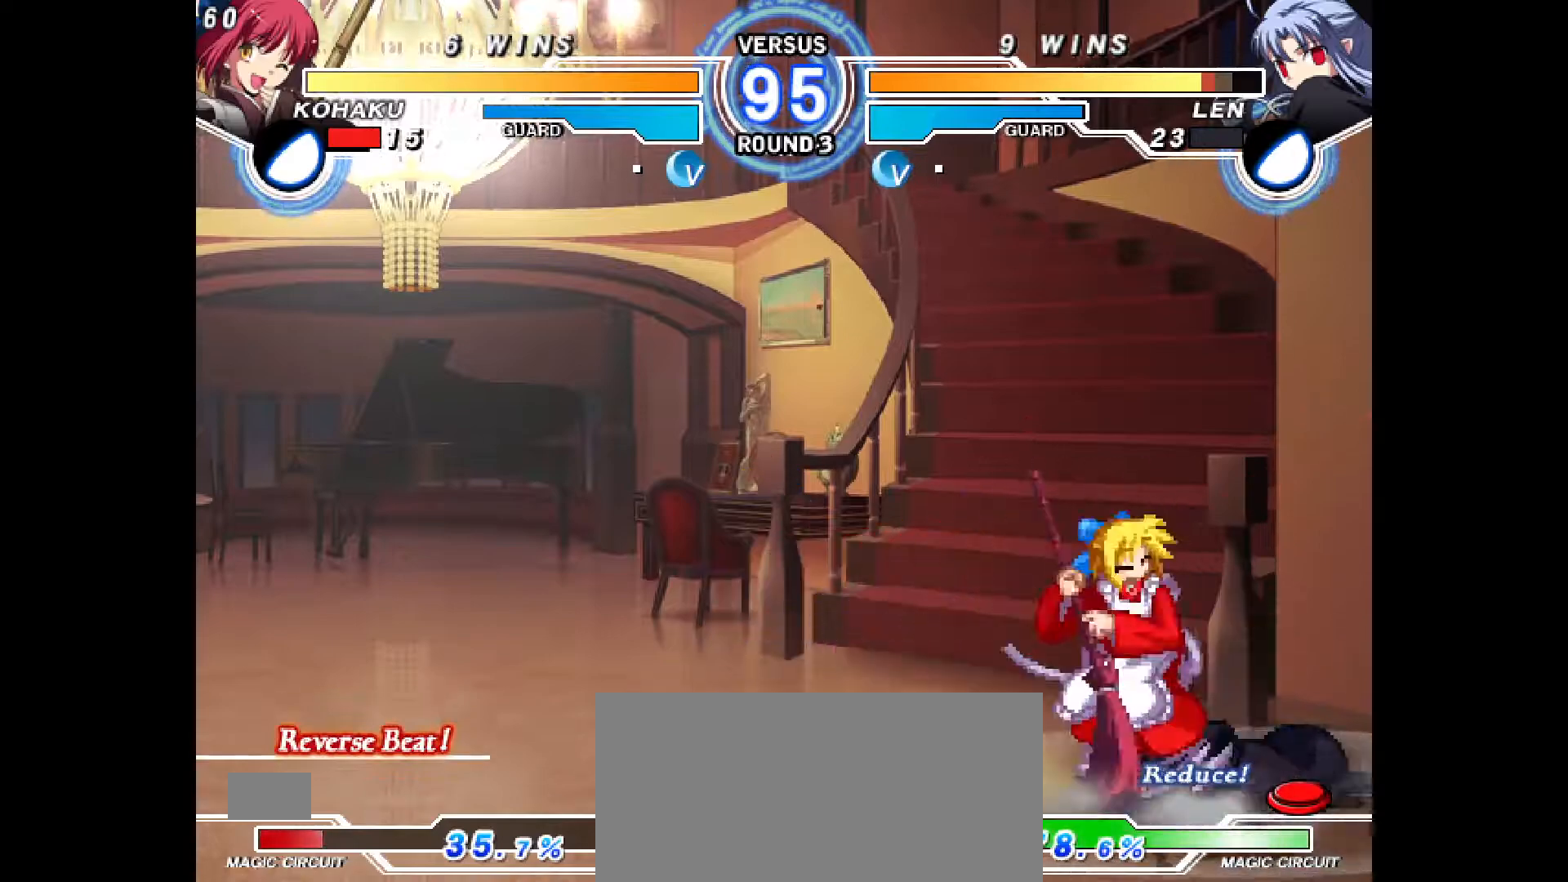
{"buttons": ["DPAD_DOWN", "DPAD_RIGHT"], "events": [[17, "CROSS", "down"], [67, "CROSS", "up"], [133, "CROSS", "down"], [183, "CROSS", "up"], [233, "CROSS", "down"], [283, "CROSS", "up"], [333, "CROSS", "down"], [383, "CROSS", "up"], [417, "CROSS", "down"], [500, "CROSS", "up"]]}
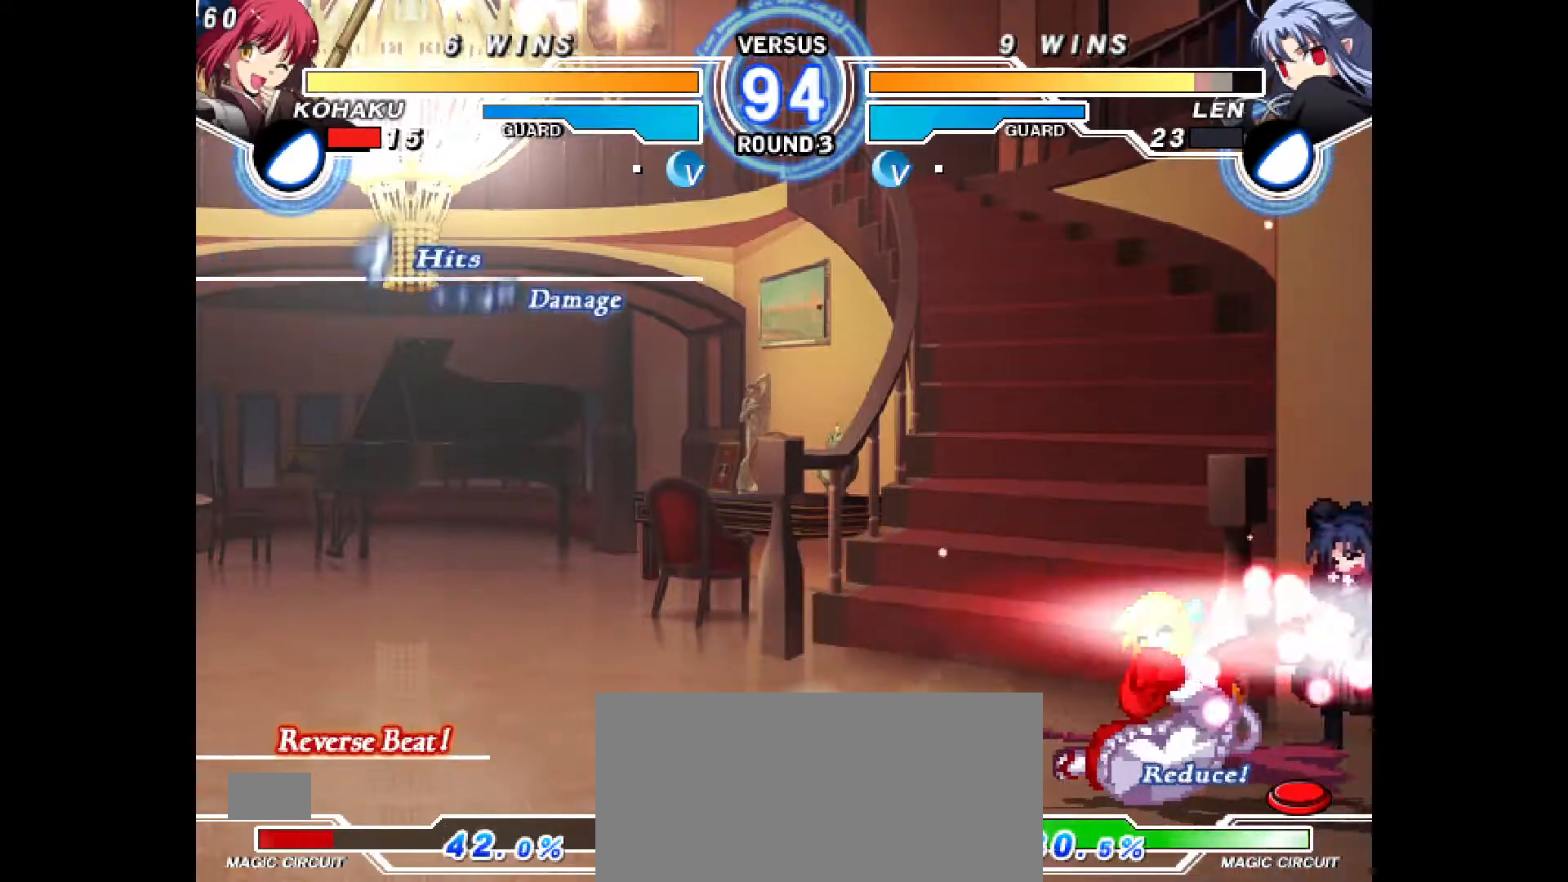
{"buttons": [], "events": [[83, "CIRCLE", "down"], [100, "DPAD_RIGHT", "up"], [167, "CIRCLE", "up"], [200, "DPAD_DOWN", "up"], [300, "CROSS", "down"], [350, "CROSS", "up"]]}
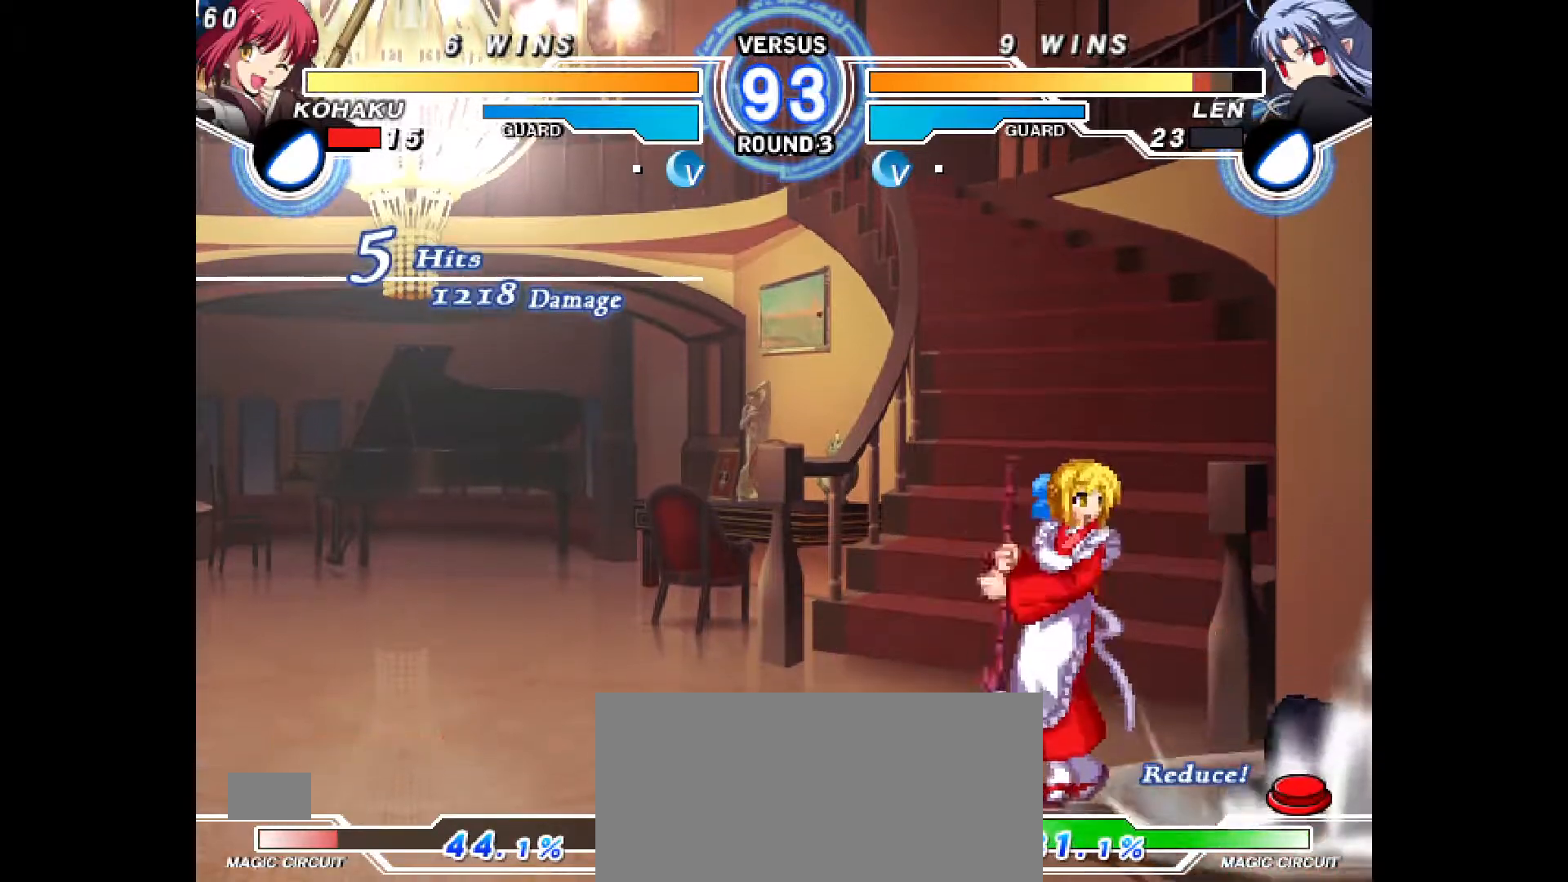
{"buttons": ["DPAD_DOWN", "DPAD_RIGHT"], "events": [[217, "DPAD_RIGHT", "down"], [283, "DPAD_RIGHT", "up"], [333, "DPAD_RIGHT", "down"], [450, "DPAD_DOWN", "down"]]}
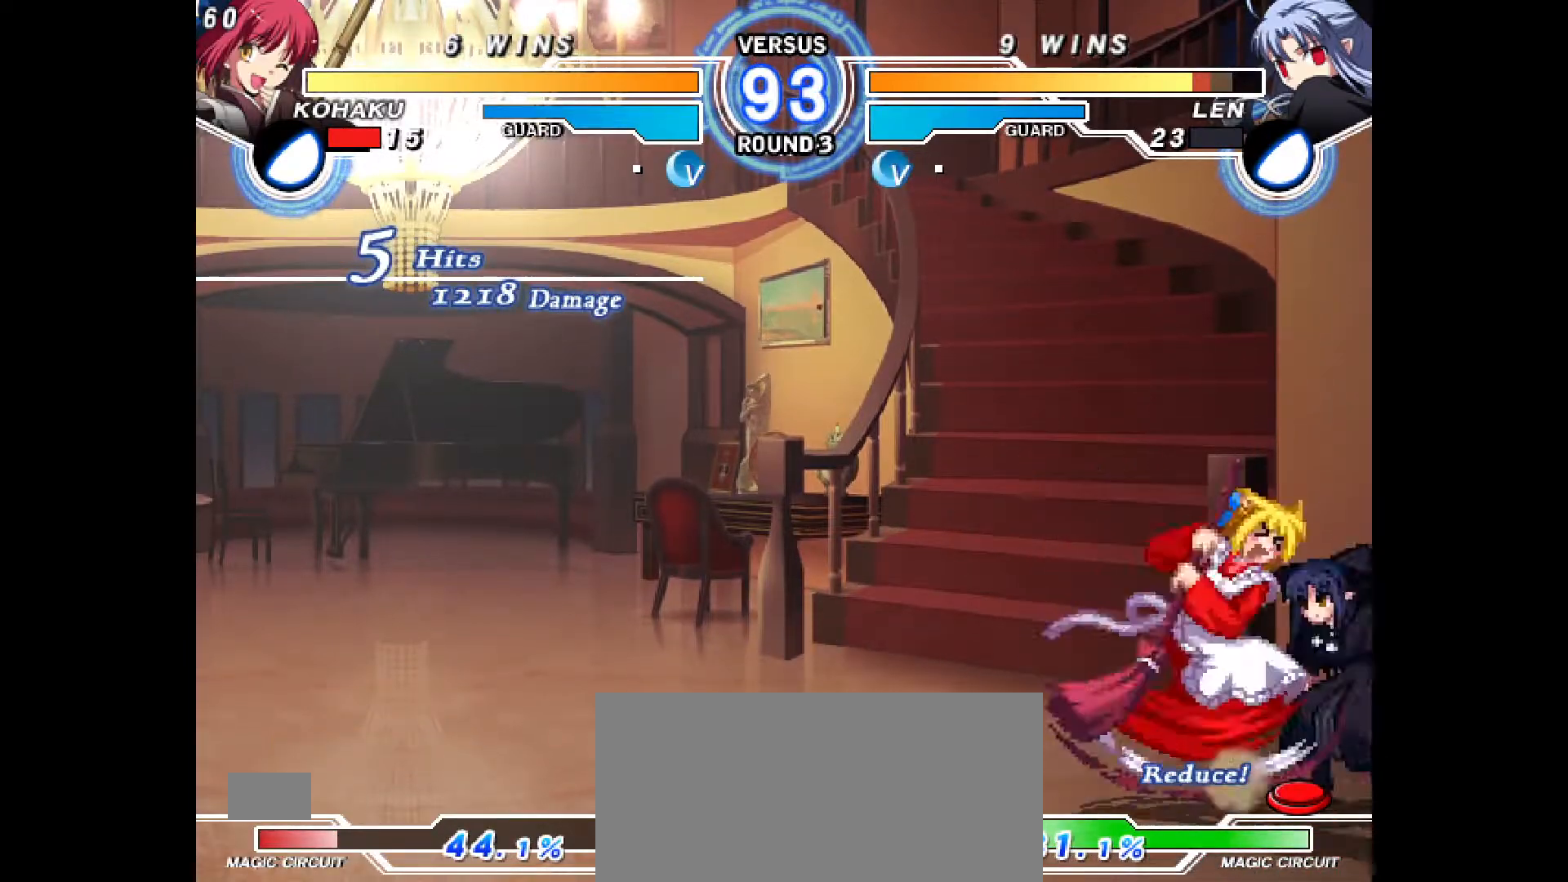
{"buttons": [], "events": [[17, "CROSS", "down"], [83, "CROSS", "up"], [83, "DPAD_RIGHT", "up"], [117, "DPAD_DOWN", "up"], [217, "DPAD_RIGHT", "down"], [283, "DPAD_DOWN", "down"], [350, "DPAD_RIGHT", "up"], [383, "DPAD_LEFT", "down"], [417, "DPAD_DOWN", "up"], [467, "R2", "down"], [483, "DPAD_LEFT", "up"], [500, "R2", "up"]]}
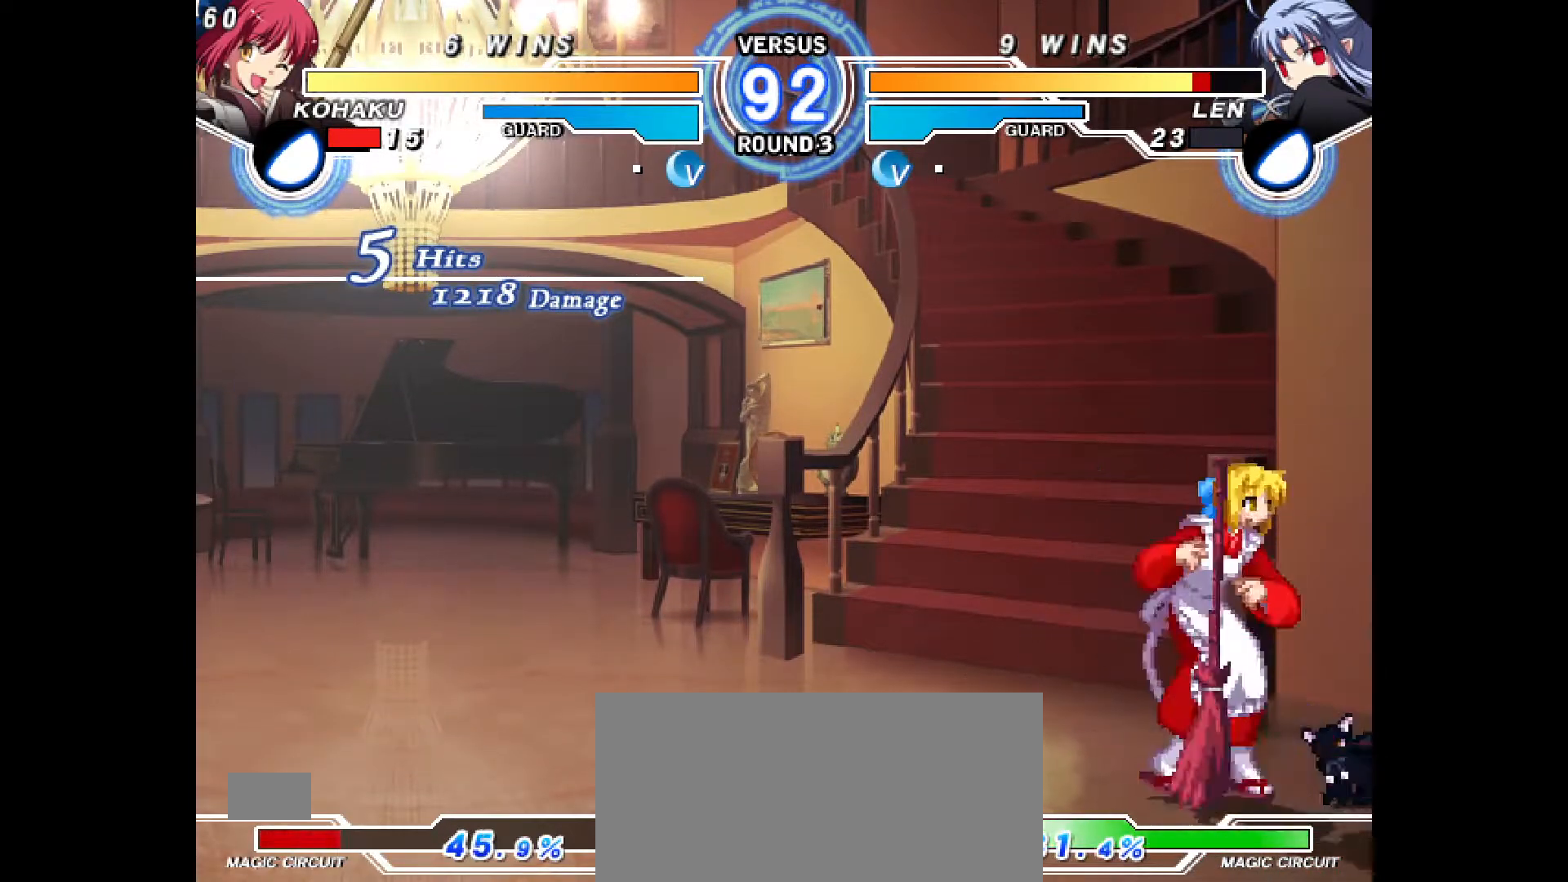
{"buttons": ["DPAD_DOWN"], "events": [[433, "DPAD_DOWN", "down"]]}
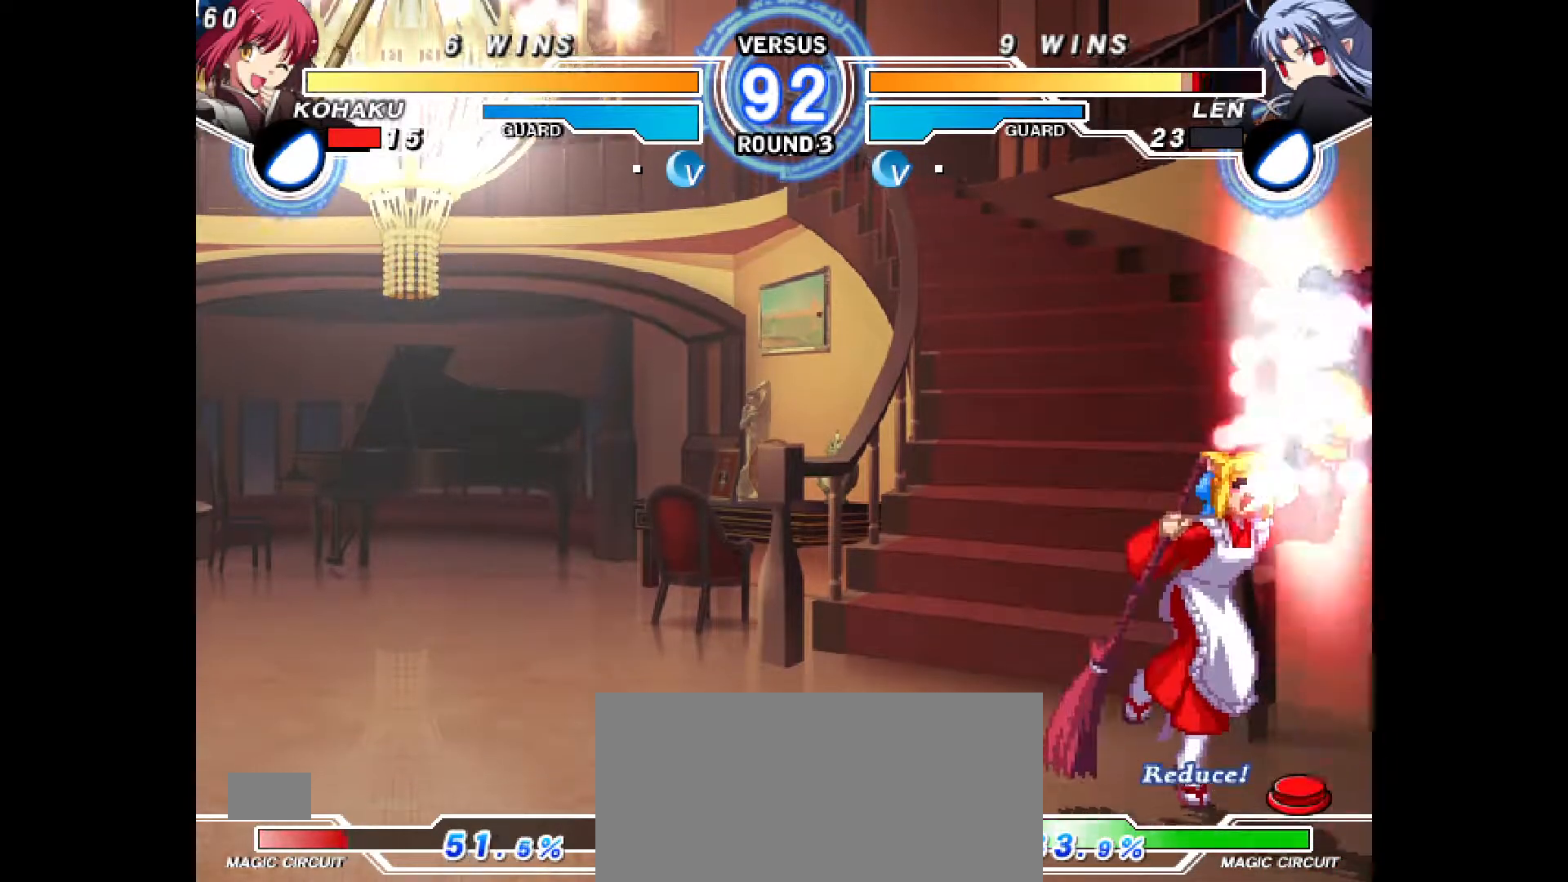
{"buttons": ["CIRCLE"], "events": [[117, "CROSS", "down"], [150, "DPAD_DOWN", "up"], [167, "CROSS", "up"], [267, "CIRCLE", "down"]]}
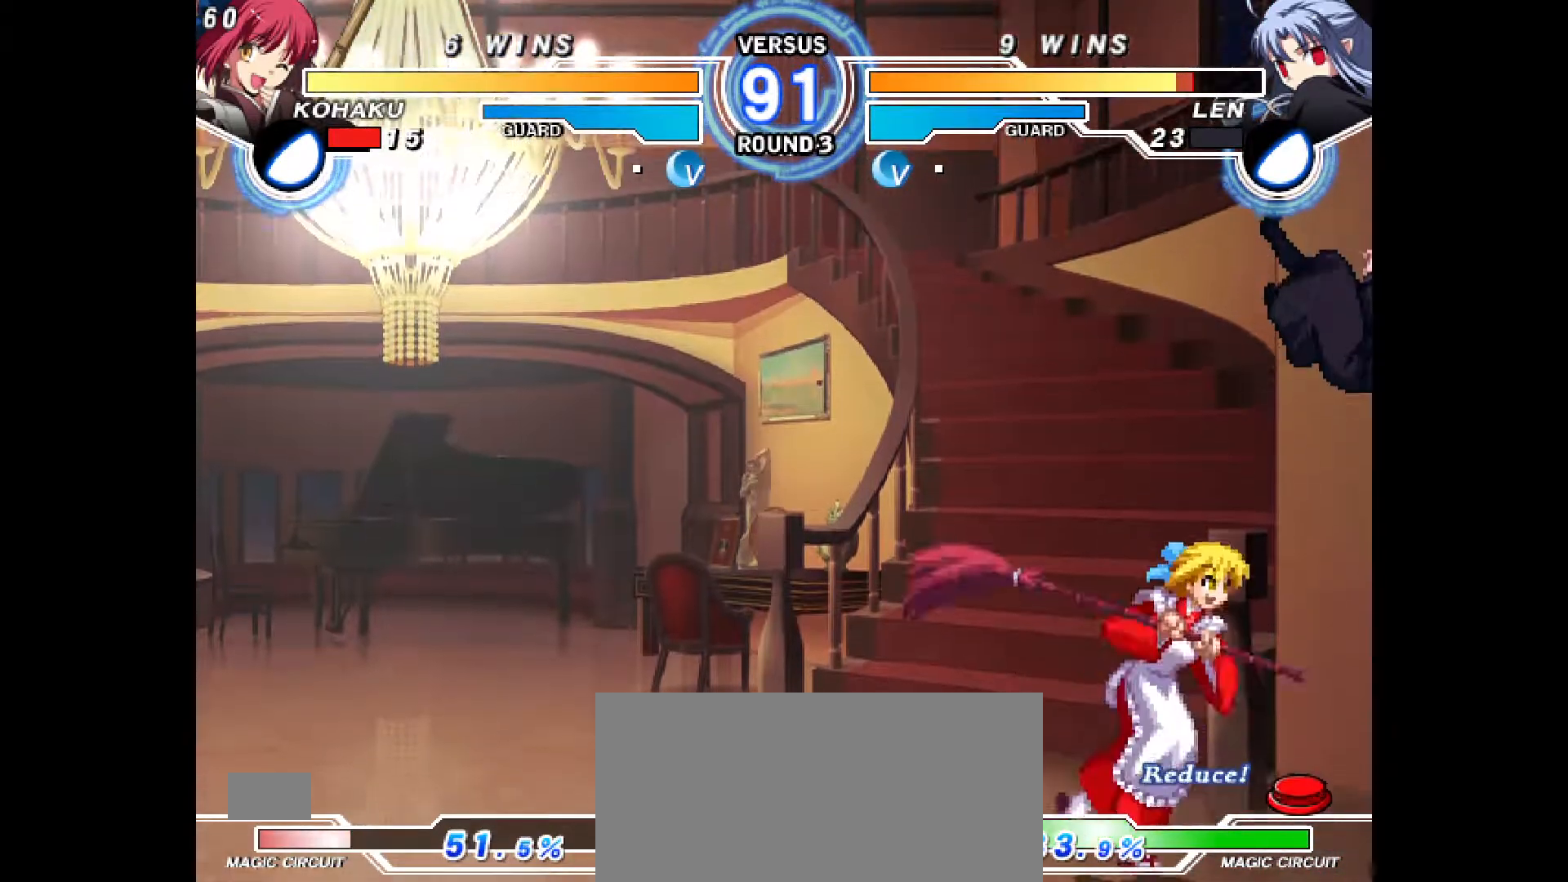
{"buttons": ["CROSS"], "events": [[117, "CIRCLE", "up"], [283, "R2", "down"], [317, "R2", "up"], [467, "CROSS", "down"]]}
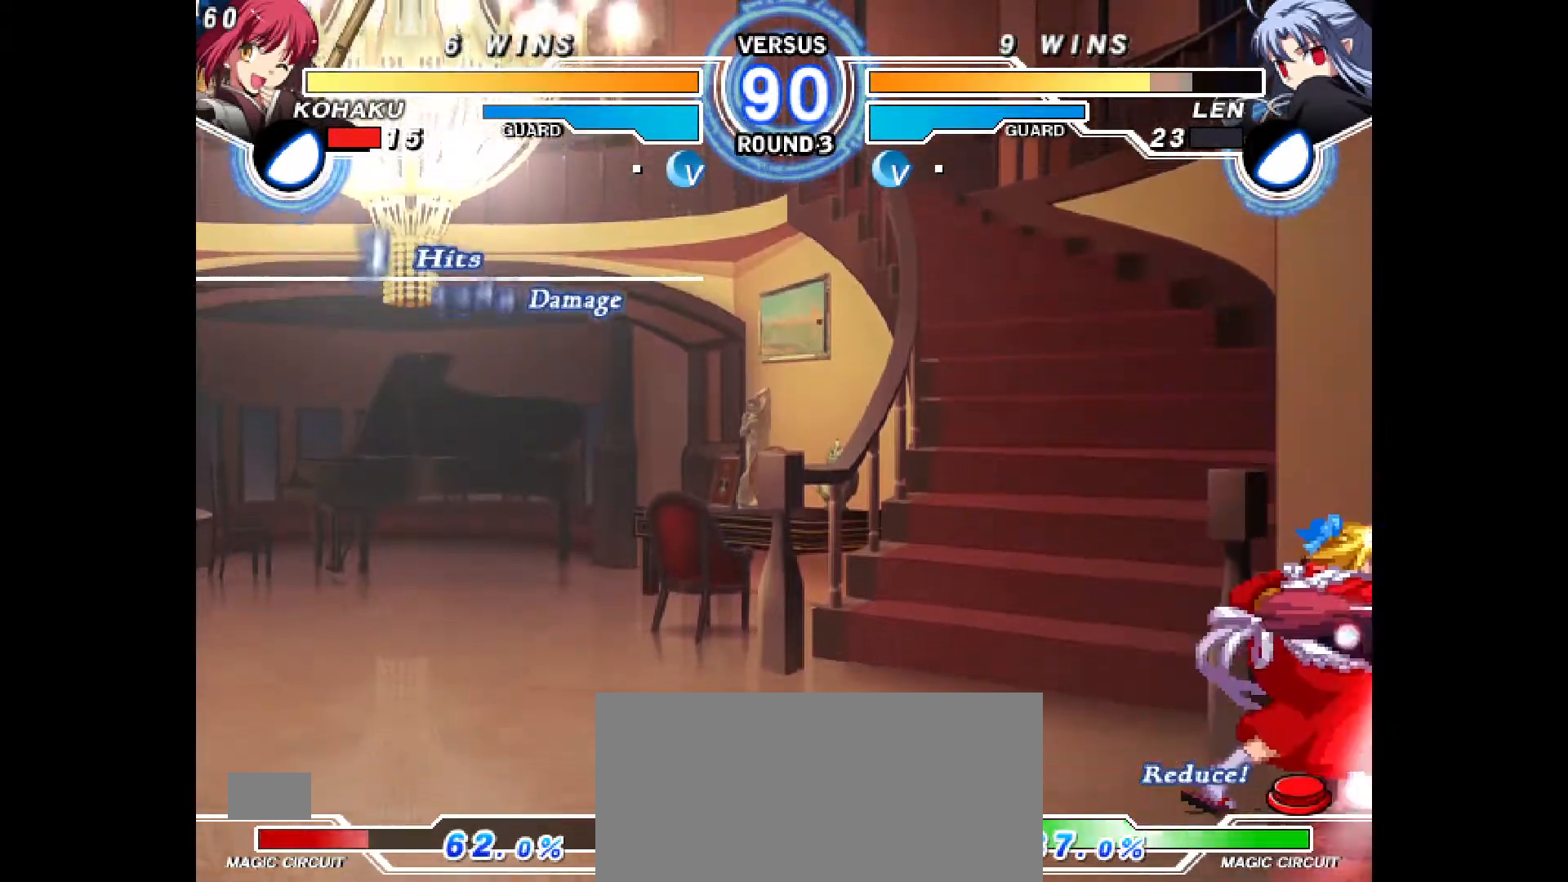
{"buttons": [], "events": [[17, "CROSS", "up"], [50, "DPAD_DOWN", "down"], [100, "DPAD_RIGHT", "down"], [150, "DPAD_DOWN", "up"], [217, "CIRCLE", "down"], [217, "DPAD_RIGHT", "up"], [283, "CIRCLE", "up"]]}
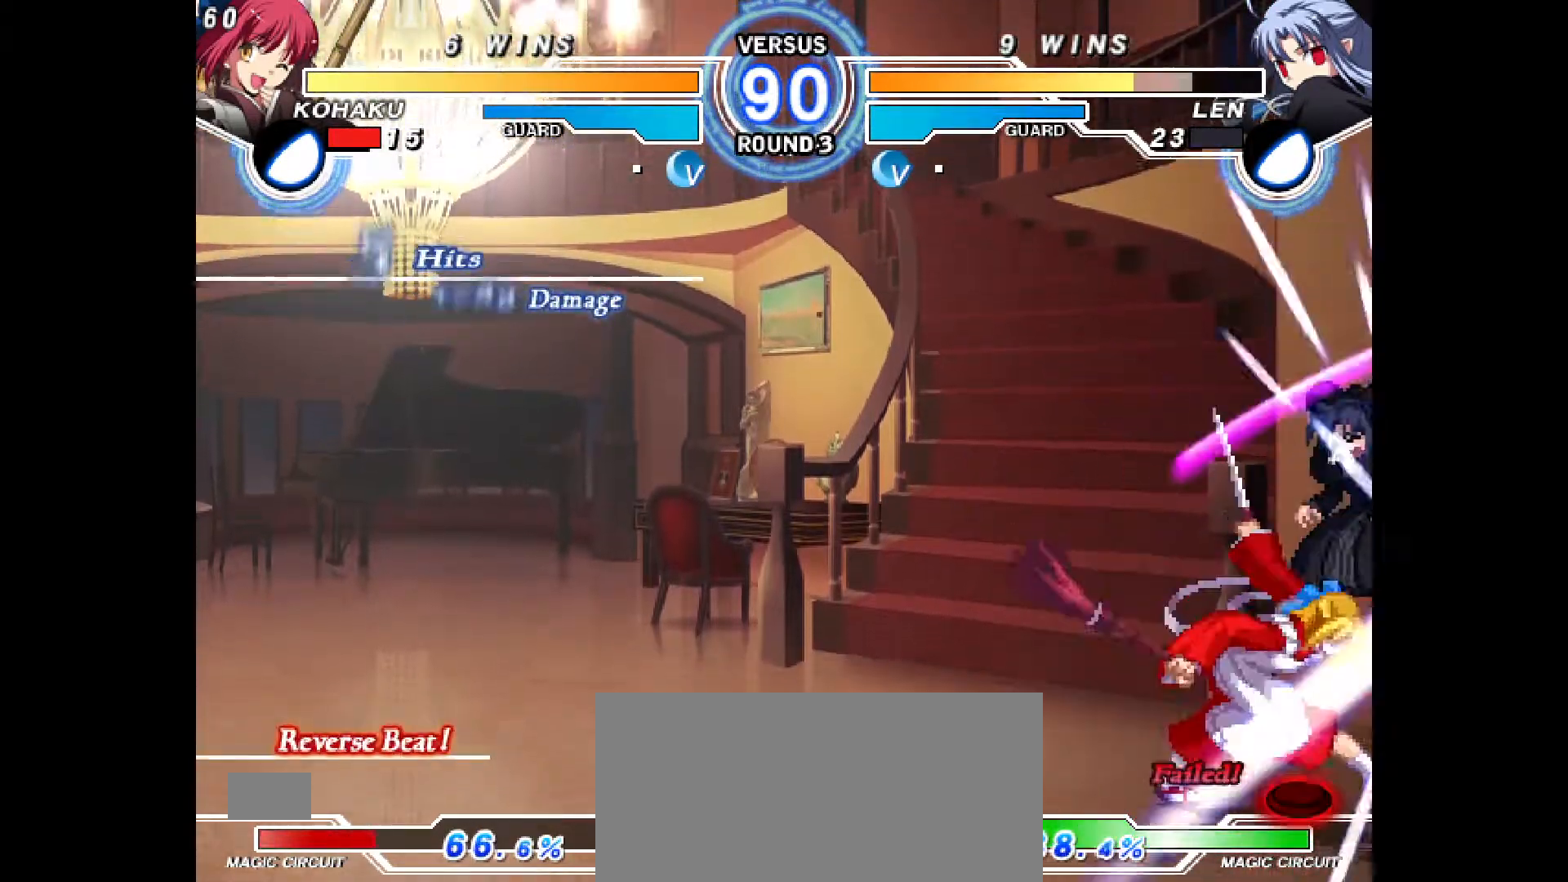
{"buttons": [], "events": [[150, "CROSS", "down"], [217, "CROSS", "up"]]}